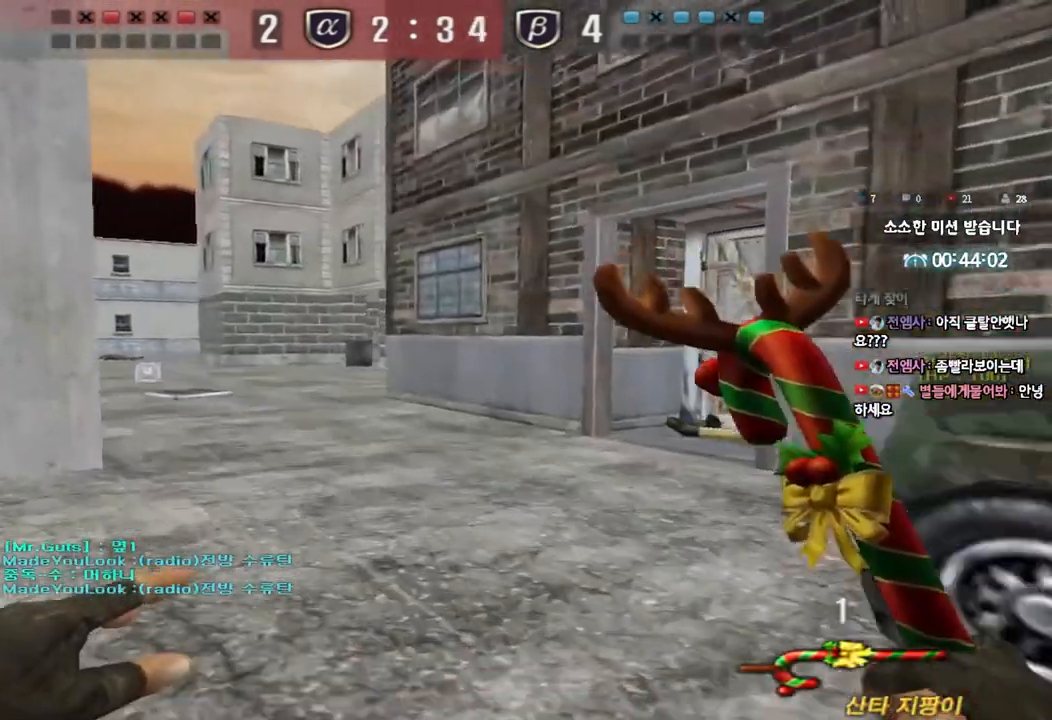
Gameplay with keyboard; each line is a JSON object with the keys held at the frame after it. "events" lists presses ("down") and releases ("up") of "a", "ctrl", "d", "e", "f", "q", "r", "s", "shift", "space", "tab" and "w" between this image and that frame as [ms after this image, input, new state], when the widget could be followed in between. No other keys are recorded. Mouse input is not recorded.
{"keys": ["d", "w"], "events": [[150, "ctrl", "down"], [150, "w", "up"], [167, "a", "up"], [250, "ctrl", "up"], [250, "d", "down"], [250, "w", "down"]]}
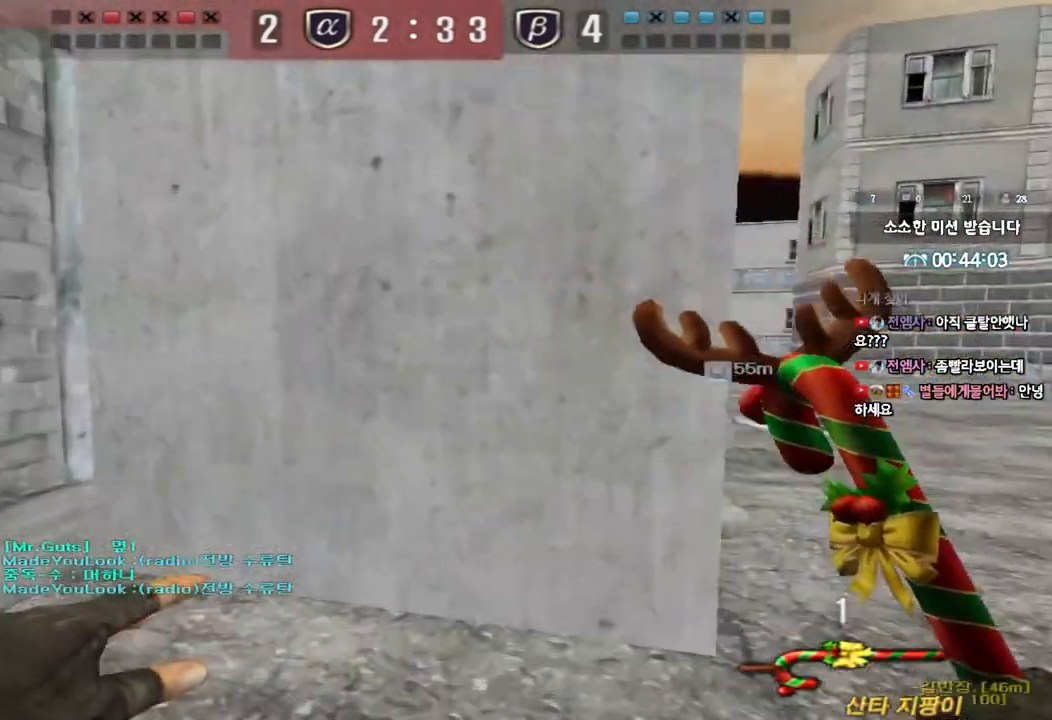
{"keys": ["d", "w"], "events": [[117, "ctrl", "down"], [117, "d", "up"], [117, "w", "up"], [217, "ctrl", "up"], [217, "d", "down"], [217, "w", "down"]]}
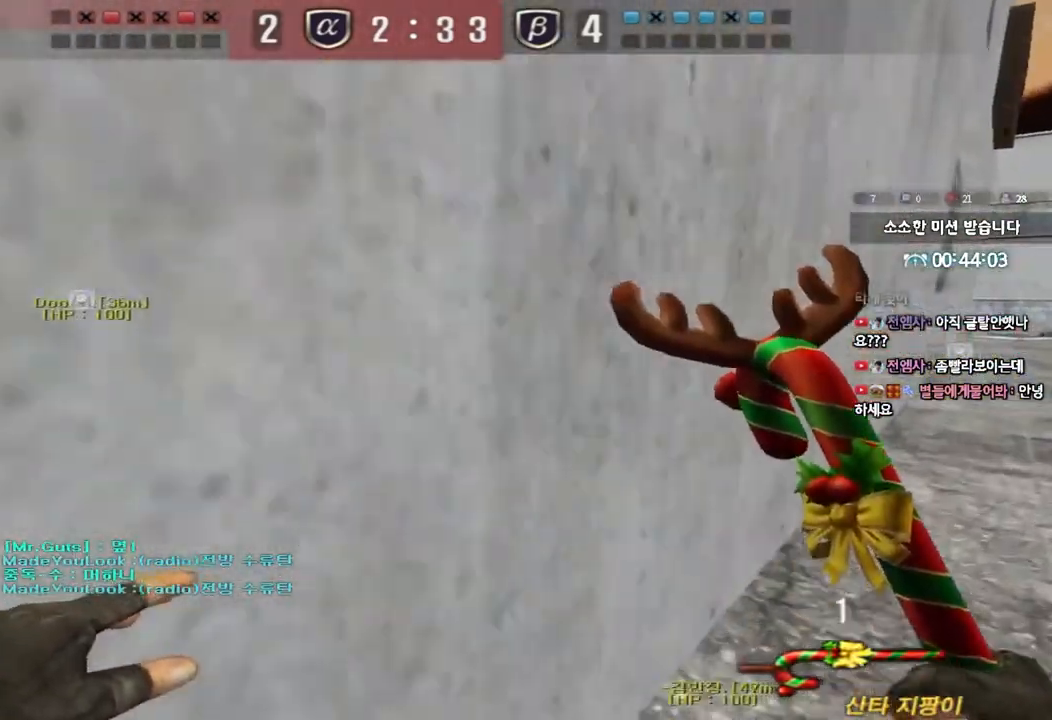
{"keys": ["ctrl"], "events": [[67, "ctrl", "down"], [67, "d", "up"], [83, "w", "up"], [167, "ctrl", "up"], [167, "d", "down"], [167, "w", "down"], [467, "ctrl", "down"], [467, "d", "up"], [483, "w", "up"]]}
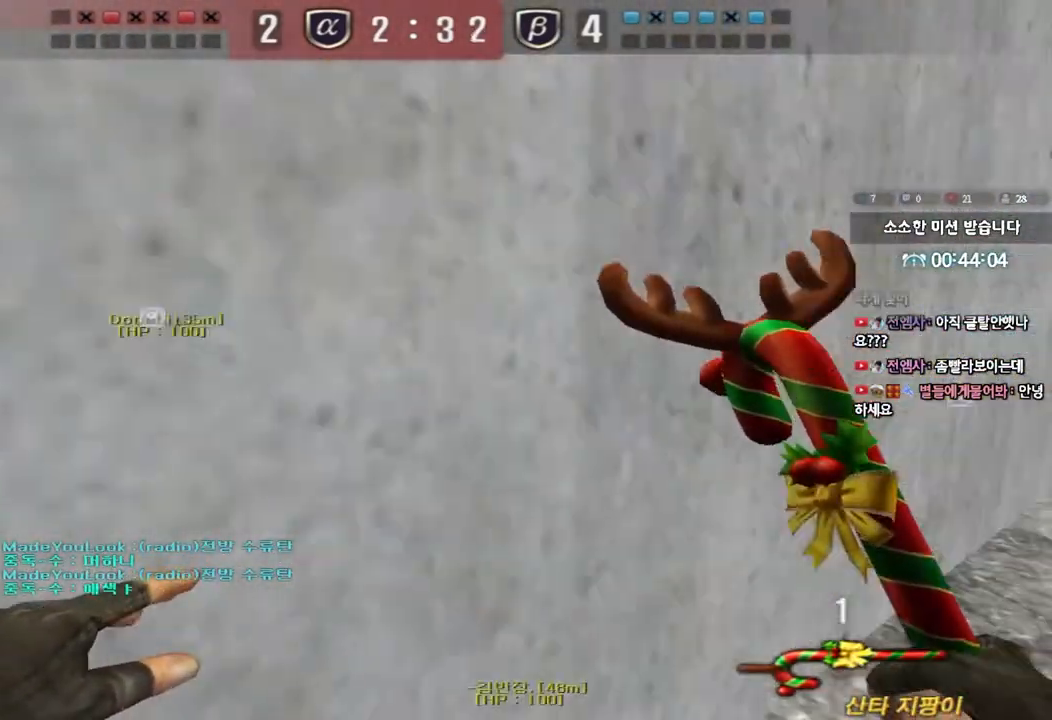
{"keys": [], "events": [[17, "space", "down"], [117, "space", "up"], [483, "ctrl", "up"]]}
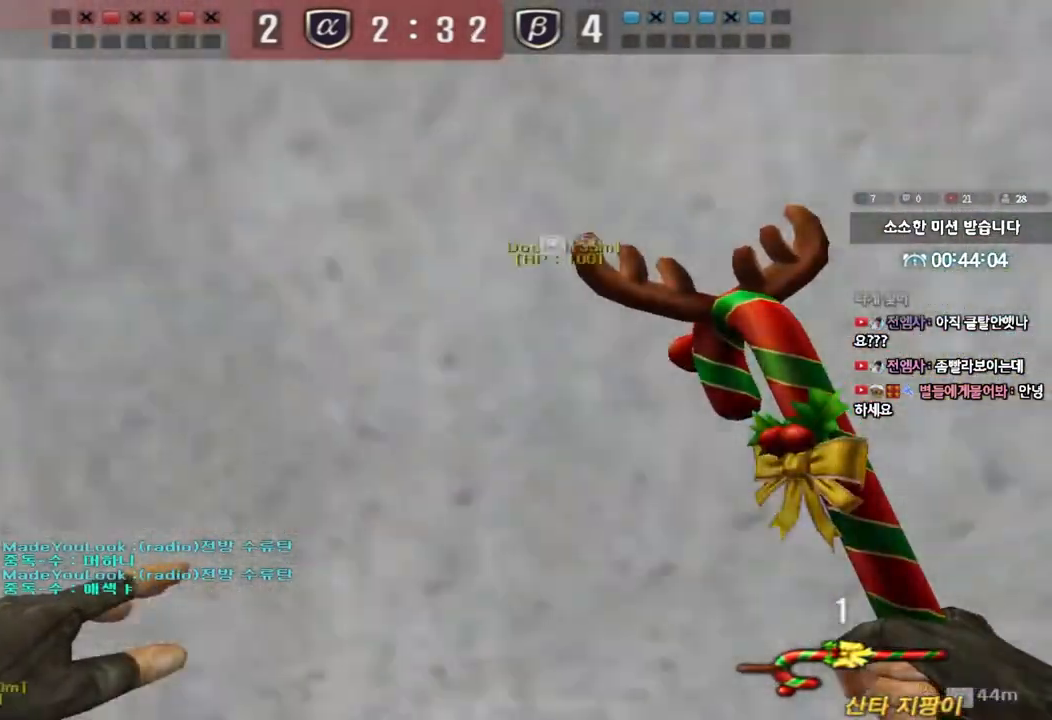
{"keys": ["d", "w"], "events": [[17, "d", "down"], [17, "w", "down"]]}
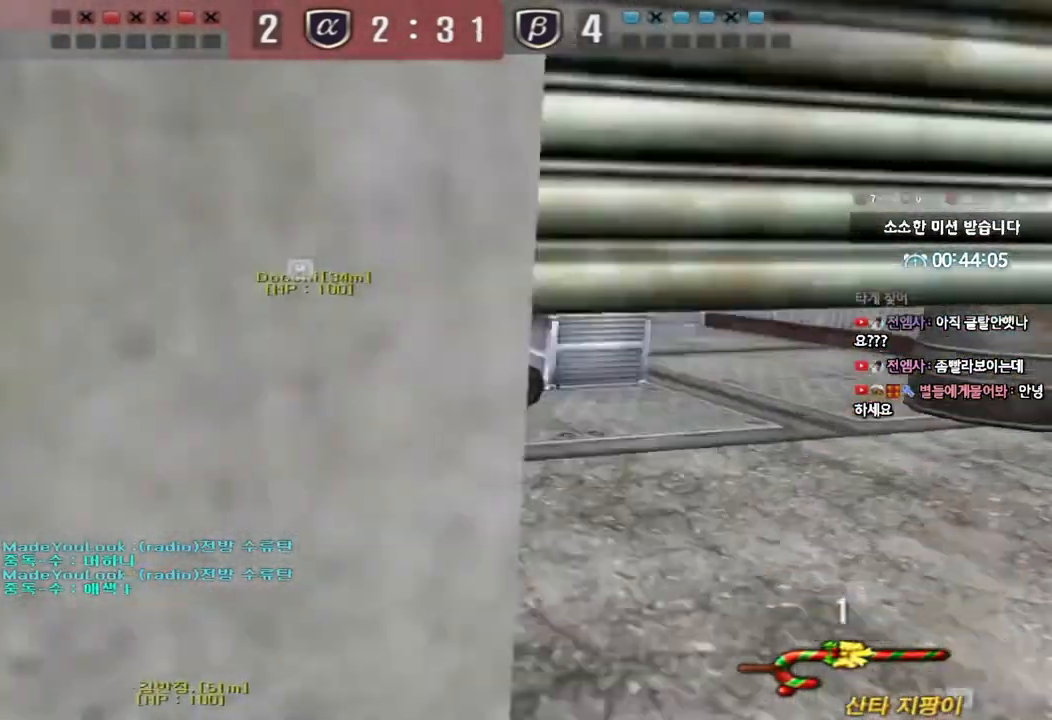
{"keys": ["shift"], "events": [[67, "ctrl", "down"], [83, "d", "up"], [100, "w", "up"], [200, "d", "down"], [200, "w", "down"], [233, "ctrl", "up"], [483, "shift", "down"], [500, "d", "up"], [500, "w", "up"]]}
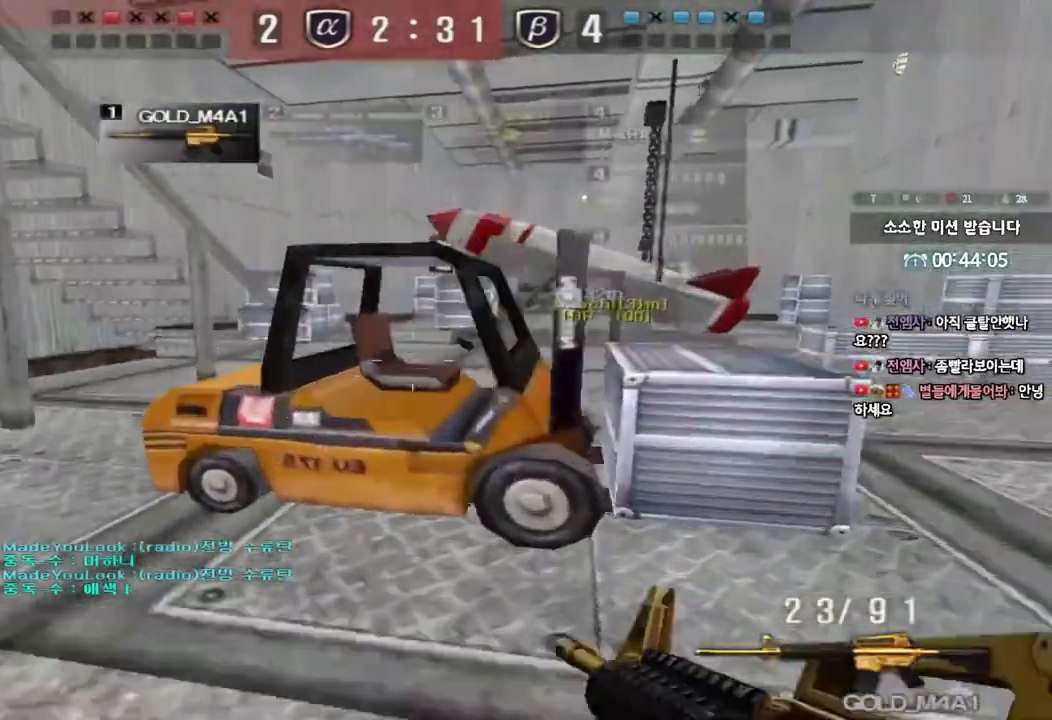
{"keys": [], "events": [[50, "space", "down"], [150, "space", "up"], [317, "shift", "up"]]}
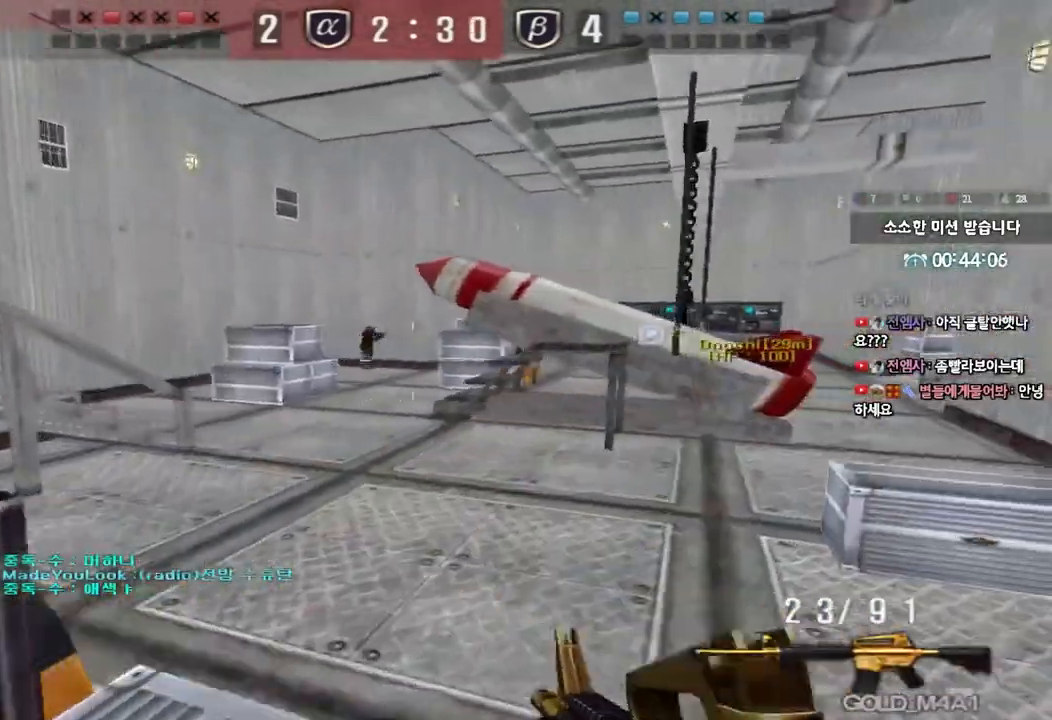
{"keys": ["a", "w"], "events": [[133, "d", "down"], [133, "w", "down"], [250, "ctrl", "down"], [250, "d", "up"], [250, "w", "up"], [367, "a", "down"], [367, "w", "down"], [383, "ctrl", "up"]]}
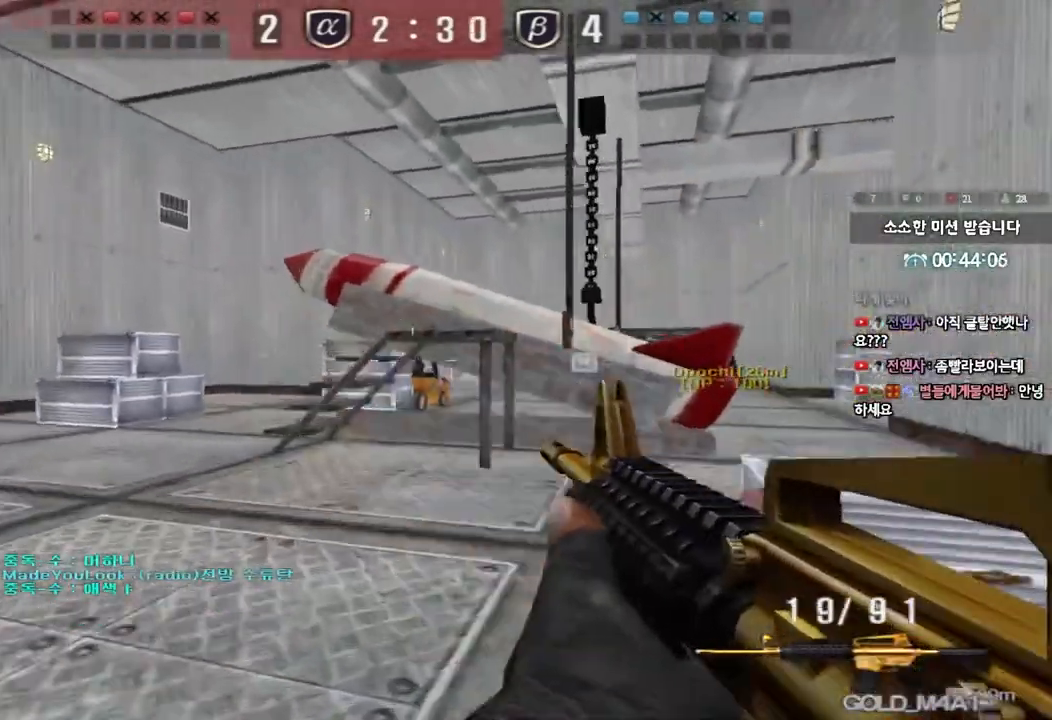
{"keys": ["a", "w"], "events": [[217, "ctrl", "down"], [250, "w", "up"], [267, "a", "up"], [317, "ctrl", "up"], [367, "a", "down"], [367, "w", "down"]]}
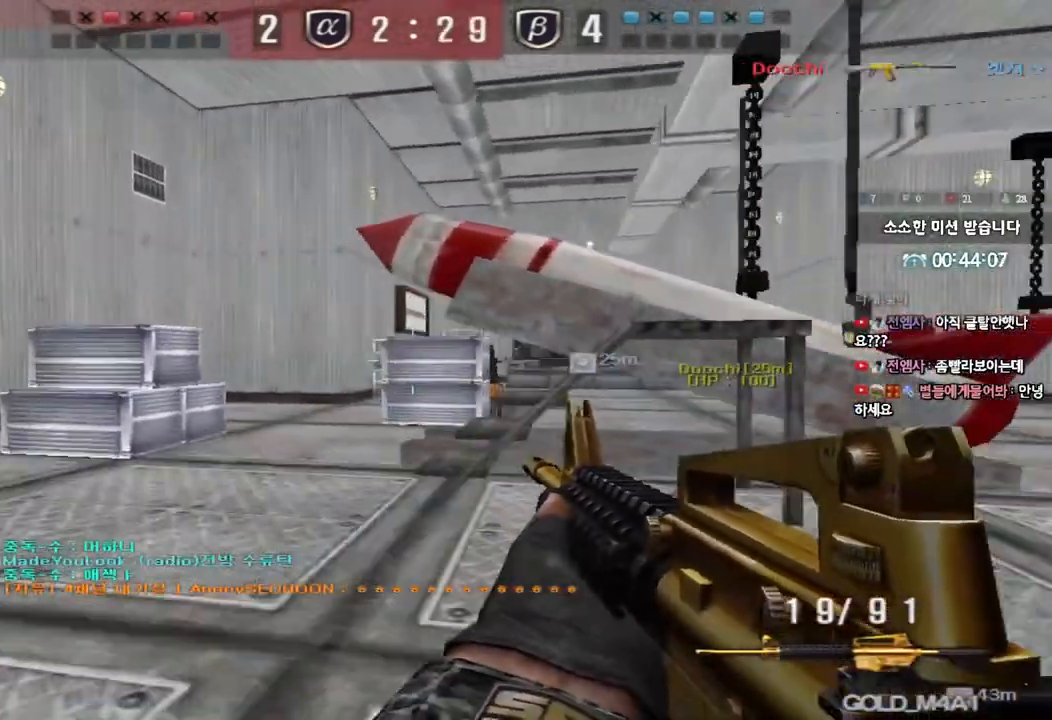
{"keys": ["d", "w"], "events": [[250, "w", "up"], [267, "ctrl", "down"], [300, "a", "up"], [367, "d", "down"], [367, "w", "down"], [383, "ctrl", "up"]]}
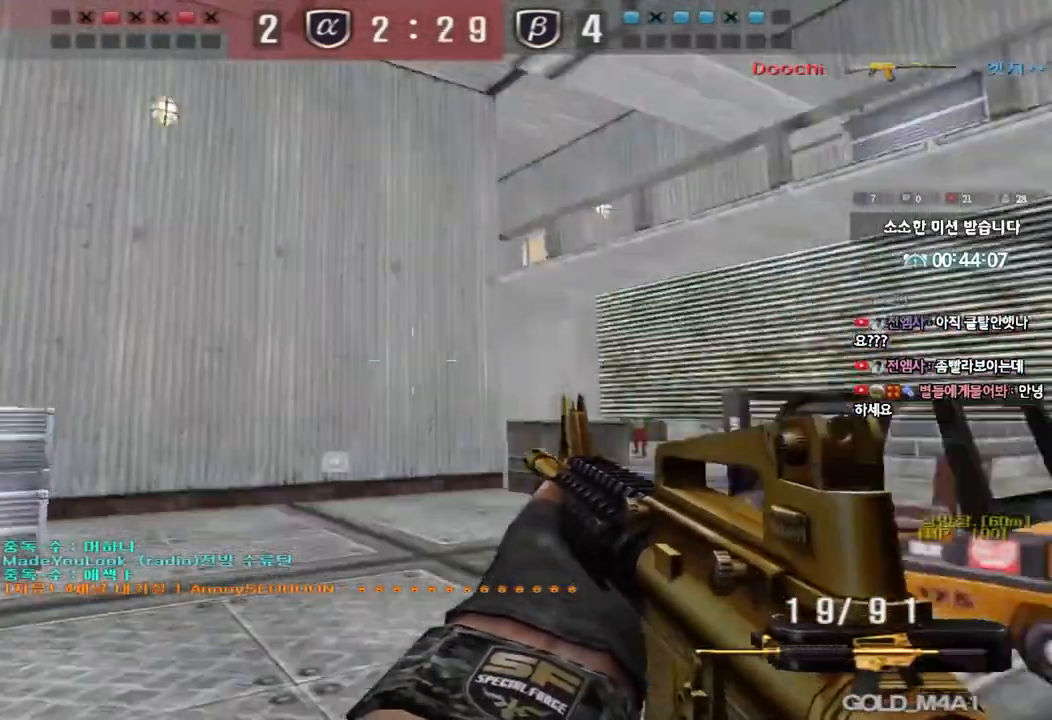
{"keys": ["d", "s"], "events": [[117, "ctrl", "down"], [133, "d", "up"], [133, "w", "up"], [250, "a", "down"], [250, "ctrl", "up"], [250, "w", "down"], [350, "w", "up"], [367, "a", "up"], [383, "ctrl", "down"], [450, "d", "down"], [467, "s", "down"], [483, "ctrl", "up"]]}
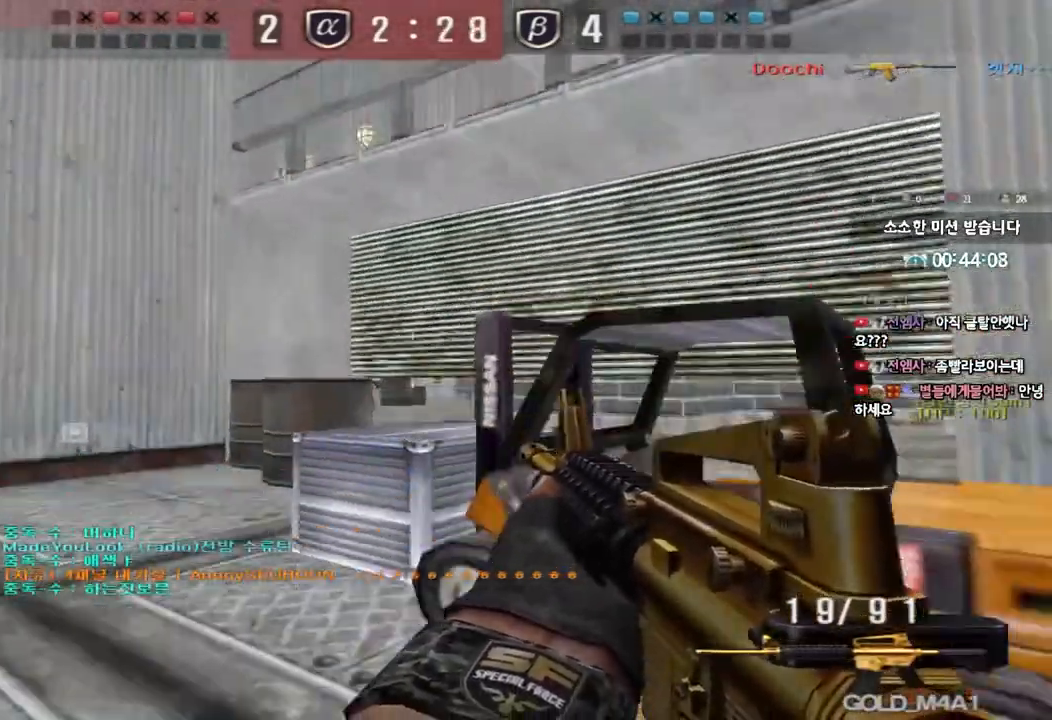
{"keys": ["d", "w"], "events": [[83, "s", "up"], [300, "w", "down"]]}
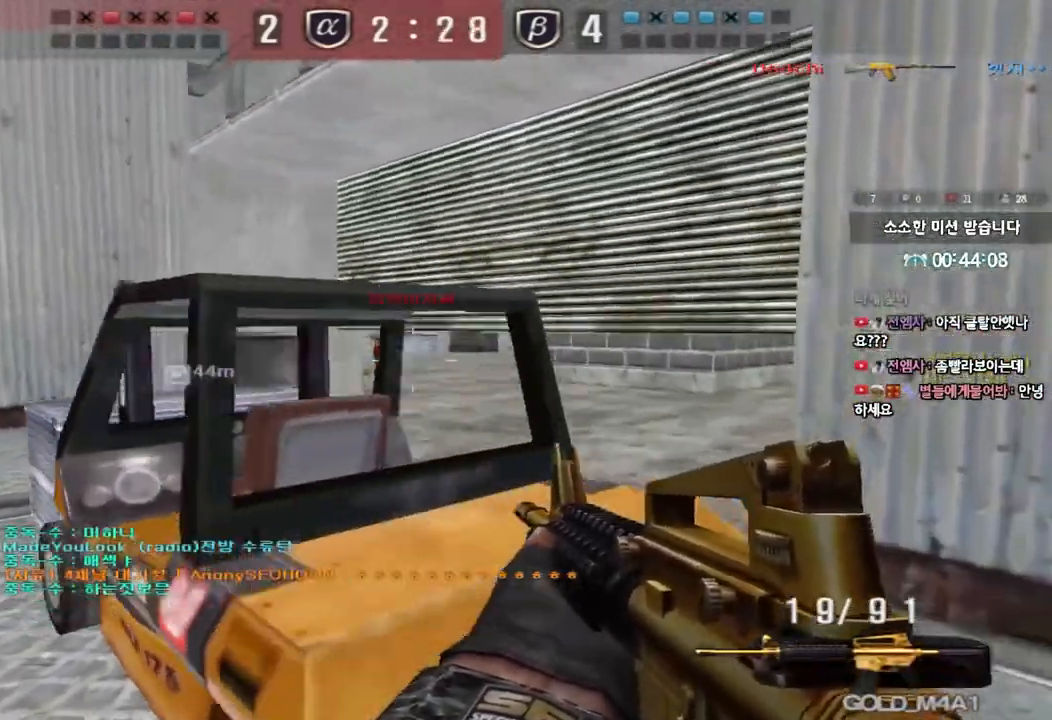
{"keys": ["ctrl"], "events": [[67, "ctrl", "down"], [67, "d", "up"], [83, "w", "up"]]}
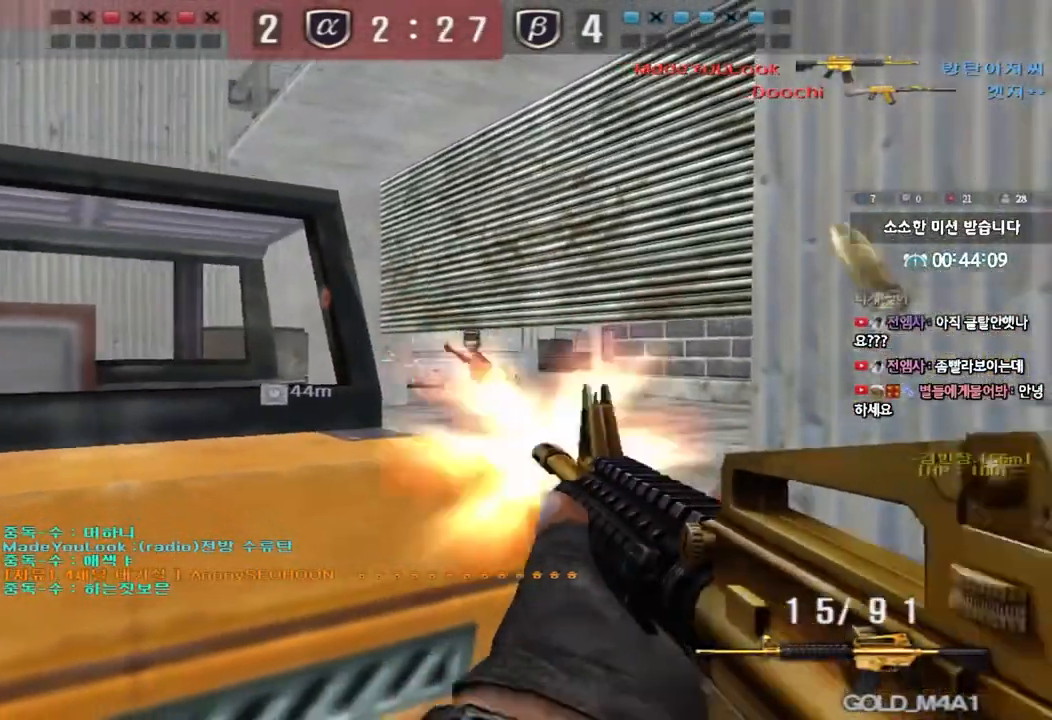
{"keys": ["a", "ctrl", "s"], "events": [[117, "d", "down"], [117, "w", "down"], [133, "ctrl", "up"], [233, "ctrl", "down"], [233, "d", "up"], [233, "w", "up"], [267, "space", "down"], [317, "a", "down"], [333, "s", "down"], [350, "ctrl", "up"], [367, "space", "up"], [450, "ctrl", "down"]]}
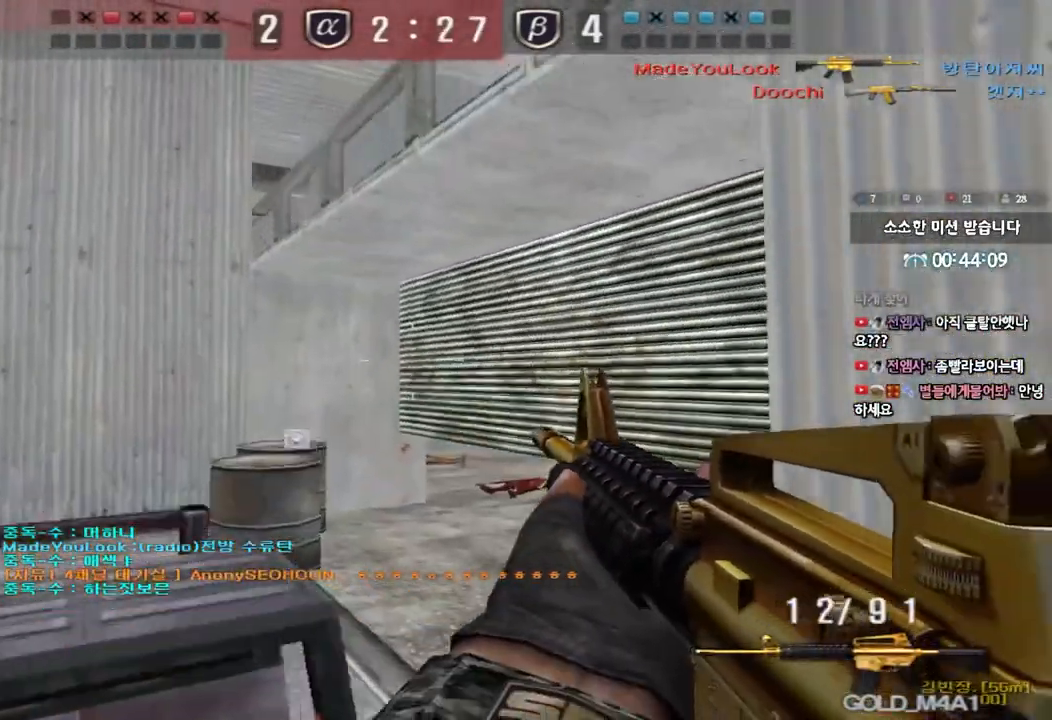
{"keys": ["d", "w"], "events": [[117, "ctrl", "up"], [300, "a", "up"], [300, "s", "up"], [417, "d", "down"], [417, "w", "down"]]}
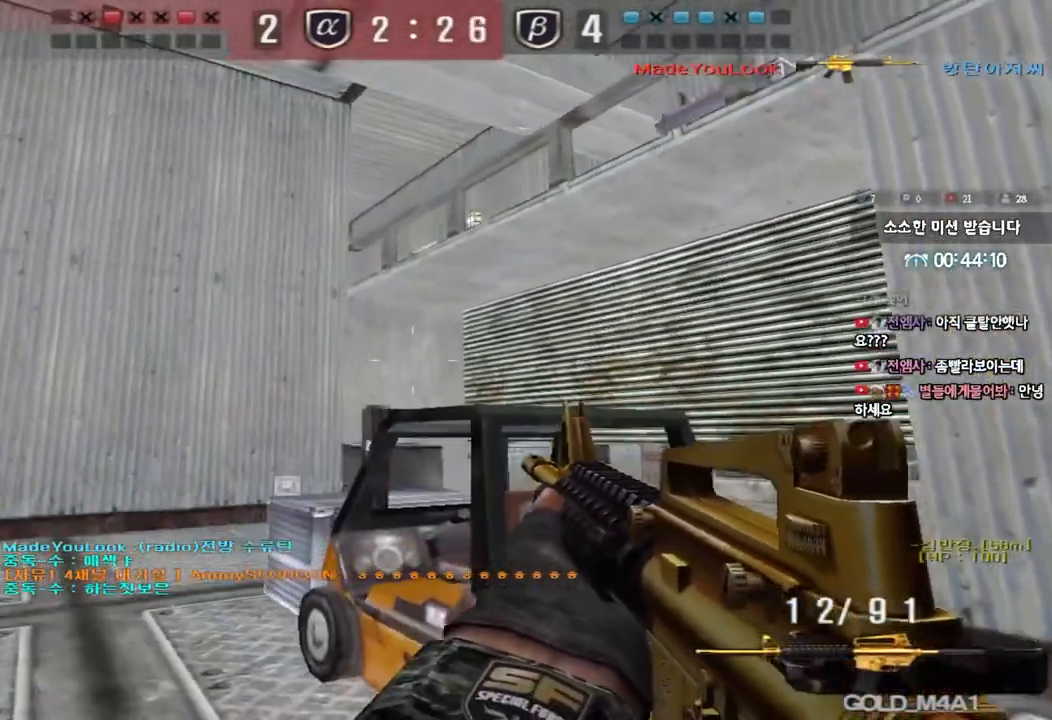
{"keys": ["w"], "events": [[200, "d", "up"], [283, "space", "down"], [400, "space", "up"]]}
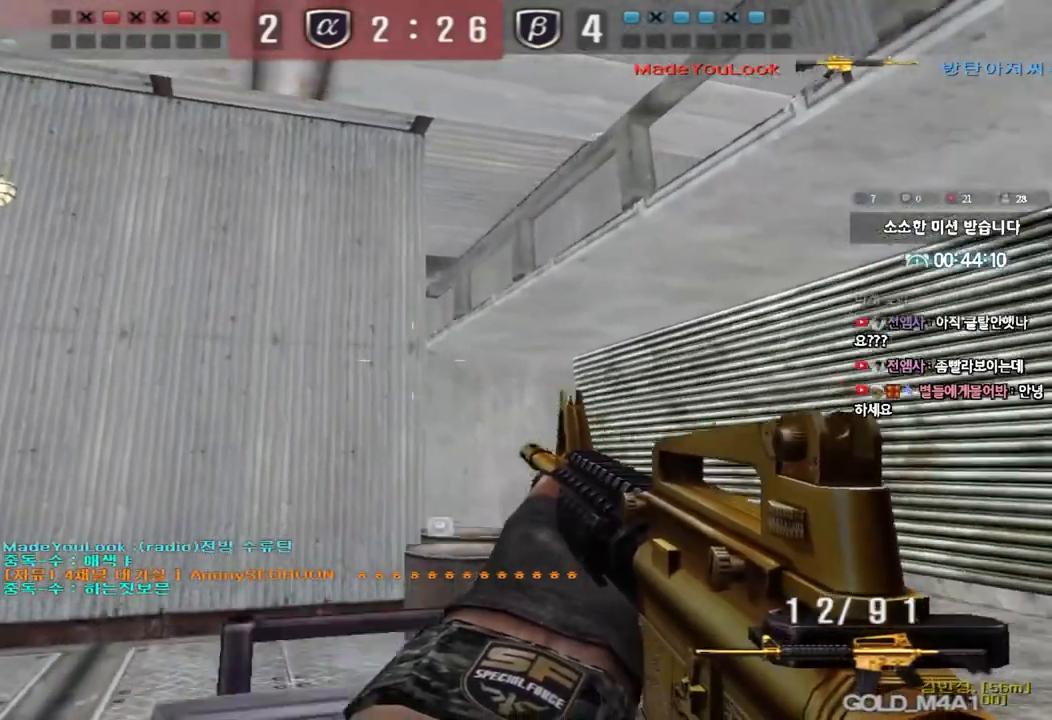
{"keys": ["space", "w"], "events": [[333, "space", "down"]]}
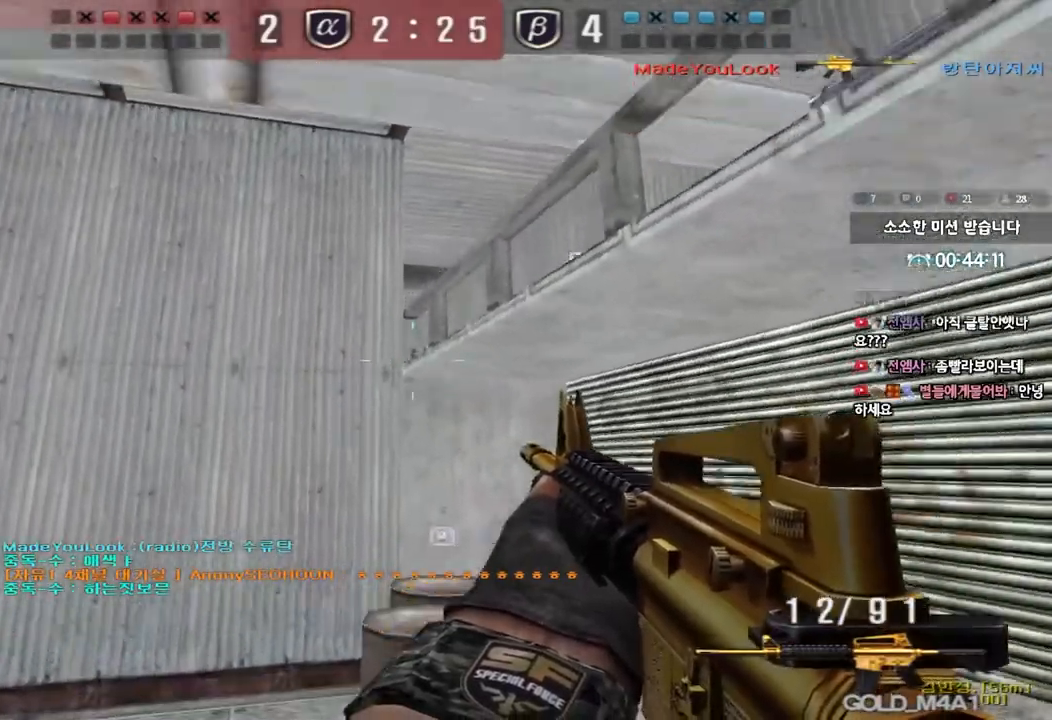
{"keys": ["a", "space", "w"], "events": [[33, "space", "up"], [233, "a", "down"], [333, "r", "down"], [417, "r", "up"], [500, "space", "down"]]}
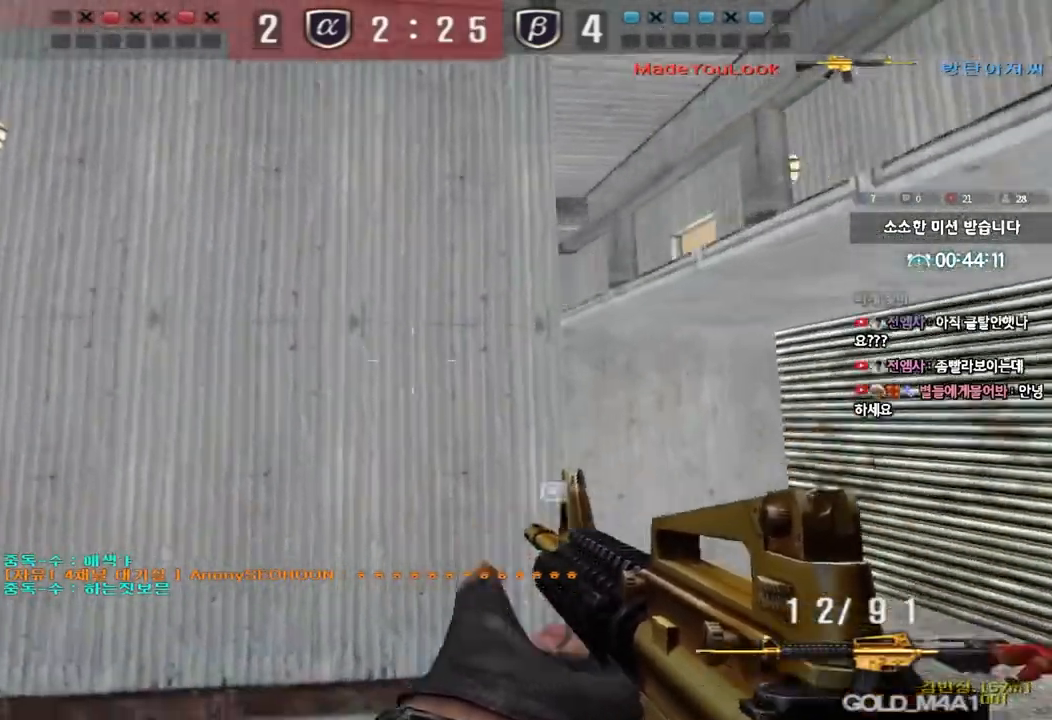
{"keys": ["a", "w"], "events": [[17, "a", "up"], [17, "w", "up"], [83, "w", "down"], [117, "space", "up"], [133, "a", "down"]]}
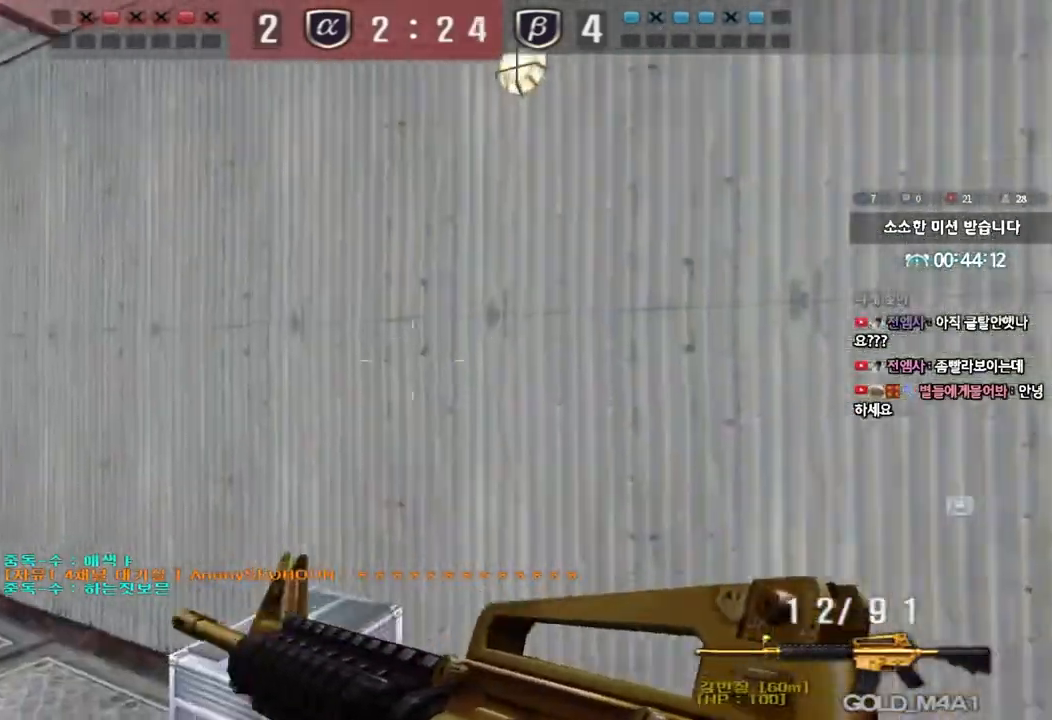
{"keys": ["ctrl"], "events": [[433, "ctrl", "down"], [433, "w", "up"], [450, "a", "up"]]}
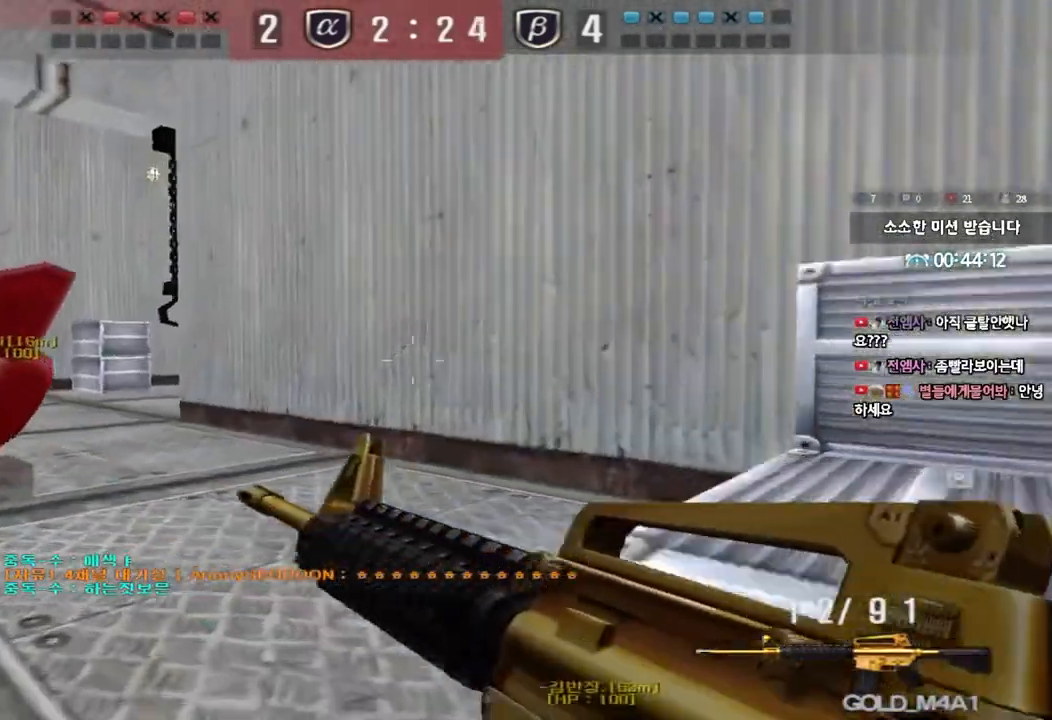
{"keys": ["ctrl", "d", "w"], "events": [[50, "a", "down"], [50, "ctrl", "up"], [50, "w", "down"], [400, "ctrl", "down"], [400, "w", "up"], [417, "a", "up"], [500, "d", "down"], [500, "w", "down"]]}
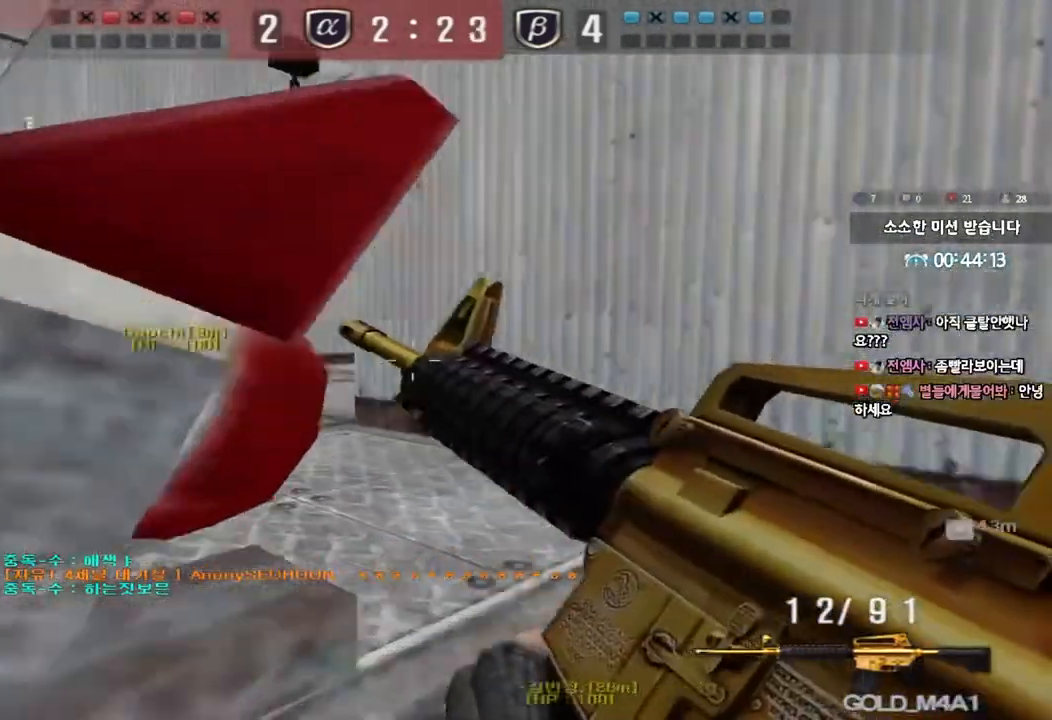
{"keys": ["a", "w"], "events": [[17, "ctrl", "up"], [250, "ctrl", "down"], [250, "d", "up"], [250, "w", "up"], [367, "a", "down"], [367, "w", "down"], [383, "ctrl", "up"]]}
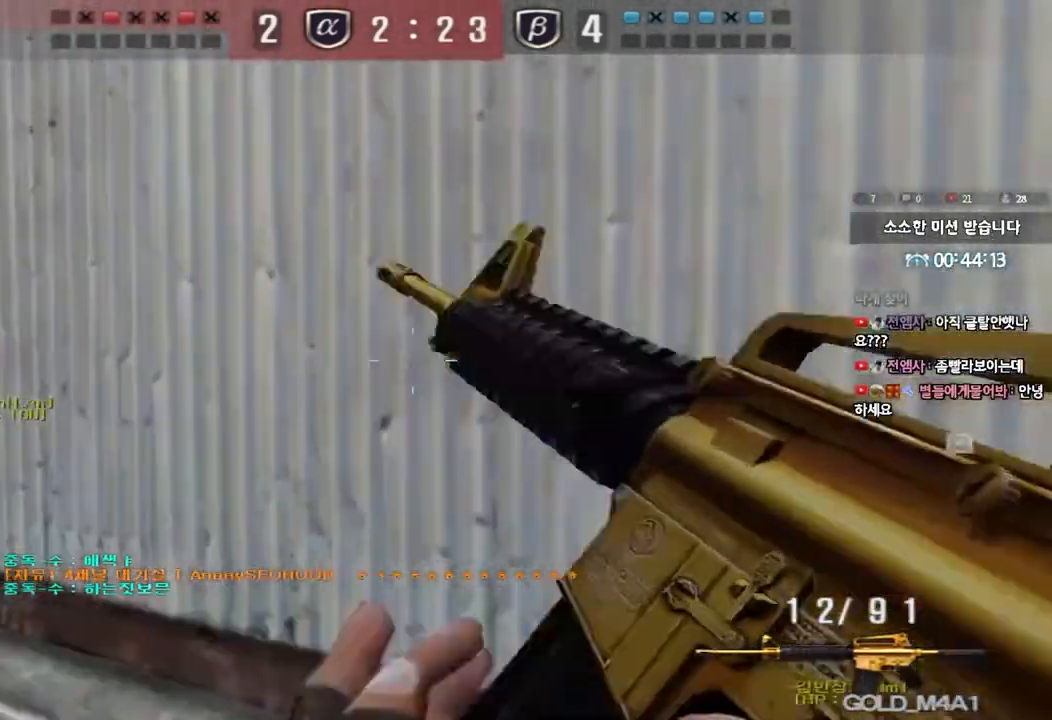
{"keys": ["a", "w"], "events": [[150, "ctrl", "down"], [183, "a", "up"], [183, "w", "up"], [283, "ctrl", "up"], [283, "w", "down"], [300, "a", "down"]]}
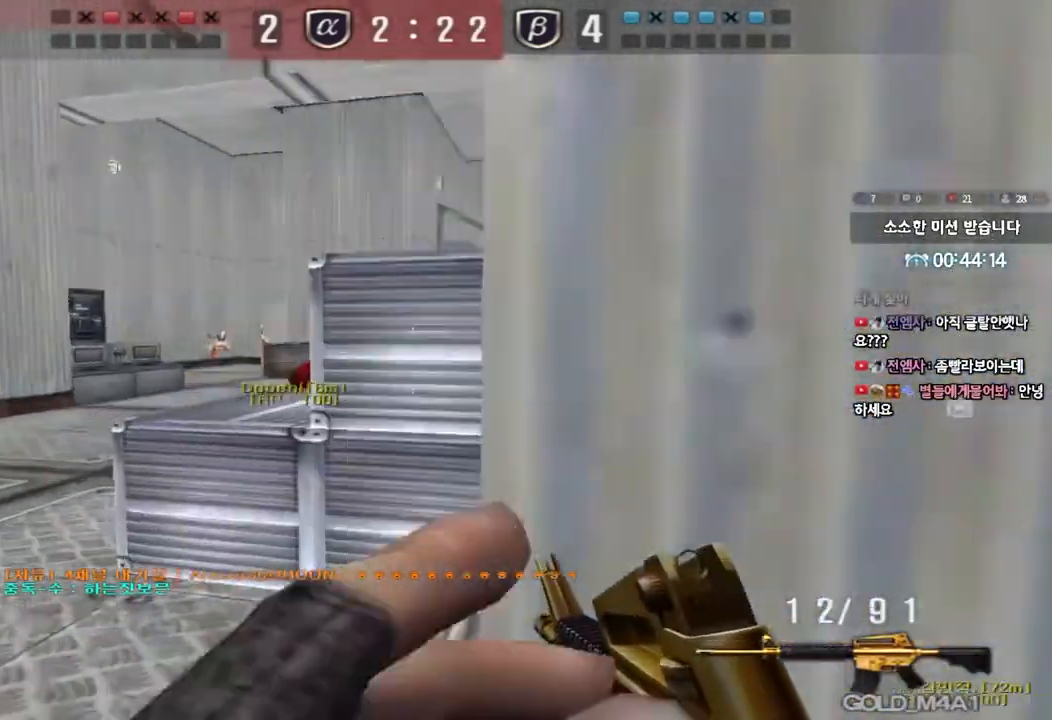
{"keys": ["a", "w"], "events": [[217, "space", "down"], [400, "space", "up"]]}
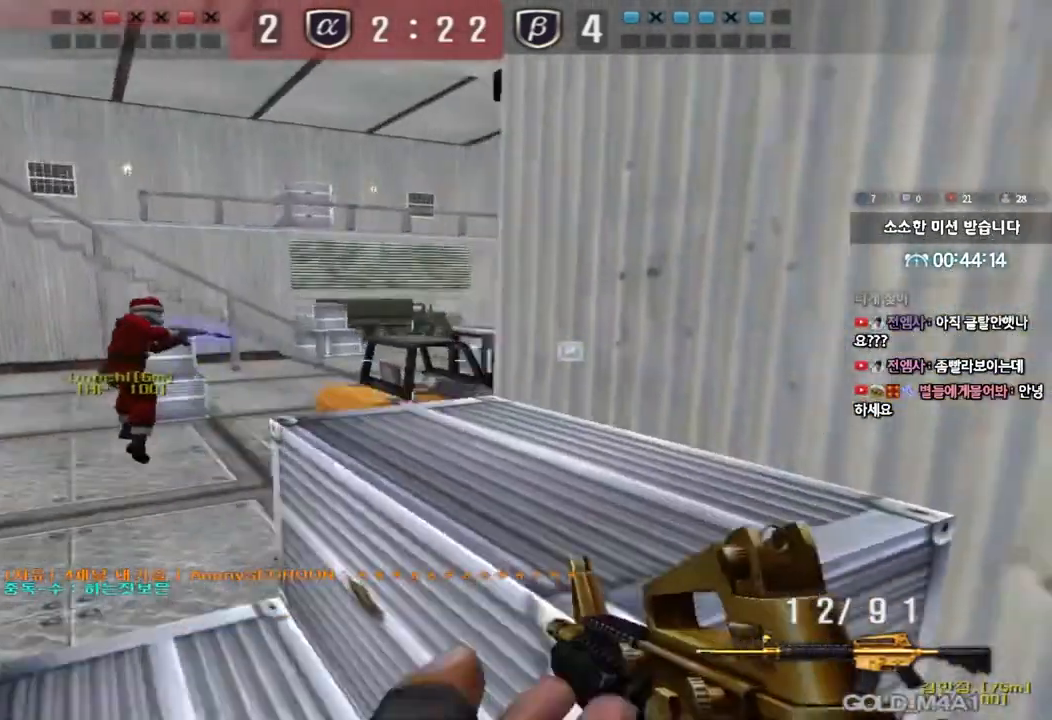
{"keys": ["shift"], "events": [[267, "shift", "down"], [283, "w", "up"], [300, "a", "up"], [317, "space", "down"], [433, "space", "up"]]}
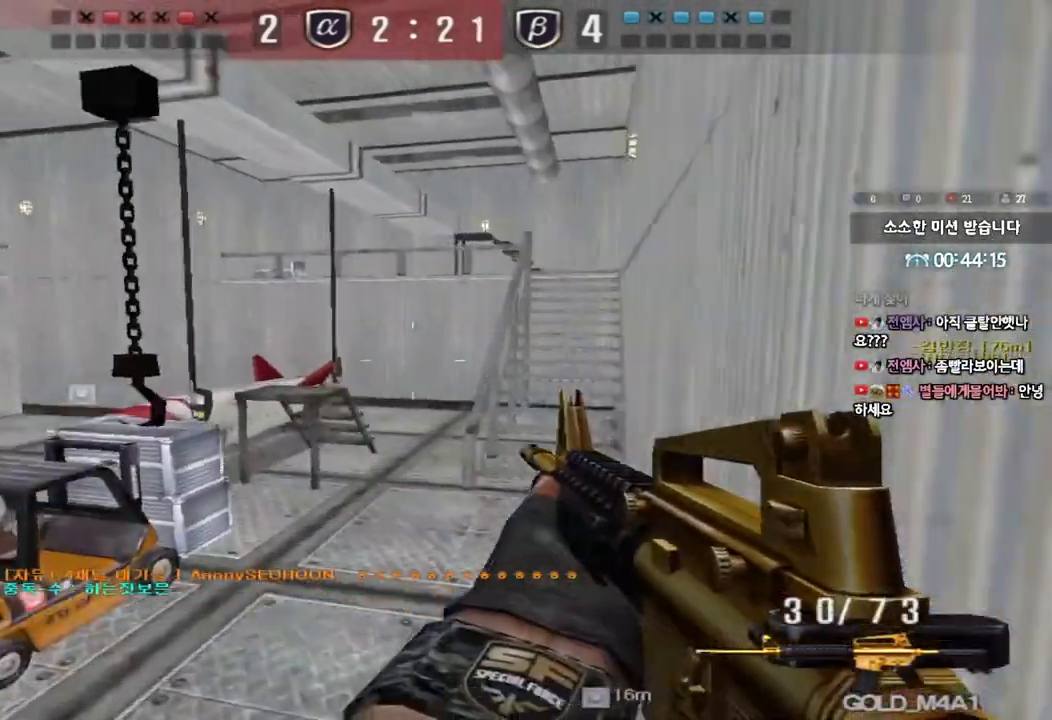
{"keys": ["a", "w"], "events": [[217, "shift", "up"], [483, "a", "down"], [483, "w", "down"]]}
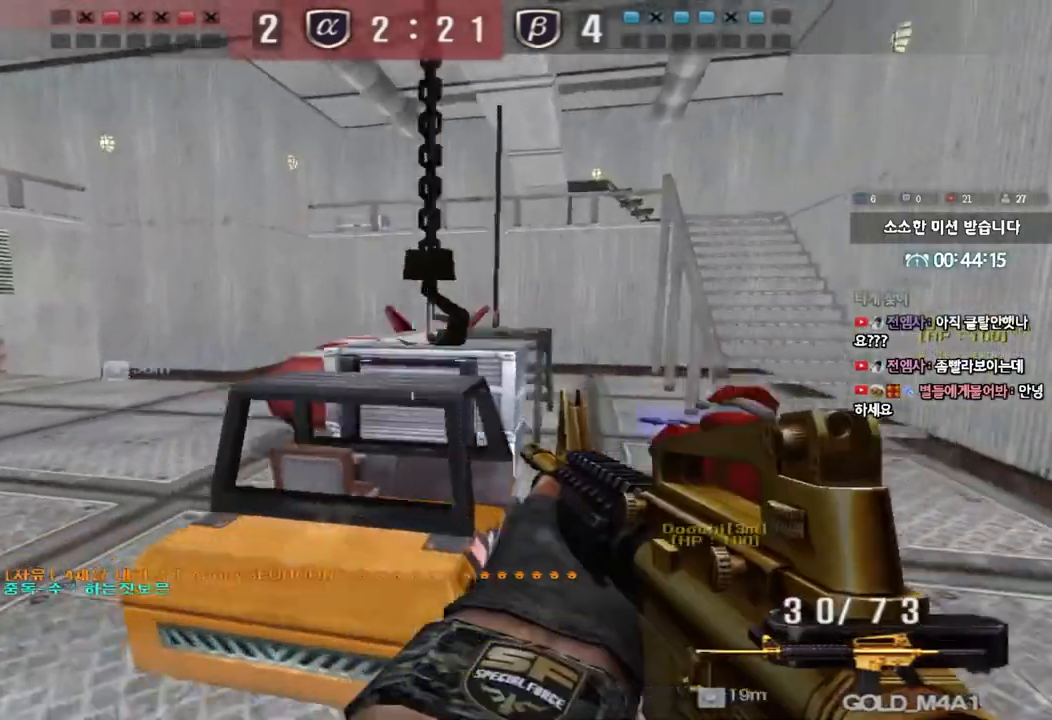
{"keys": [], "events": [[167, "shift", "down"], [167, "w", "up"], [183, "a", "up"], [217, "space", "down"], [300, "space", "up"], [350, "shift", "up"]]}
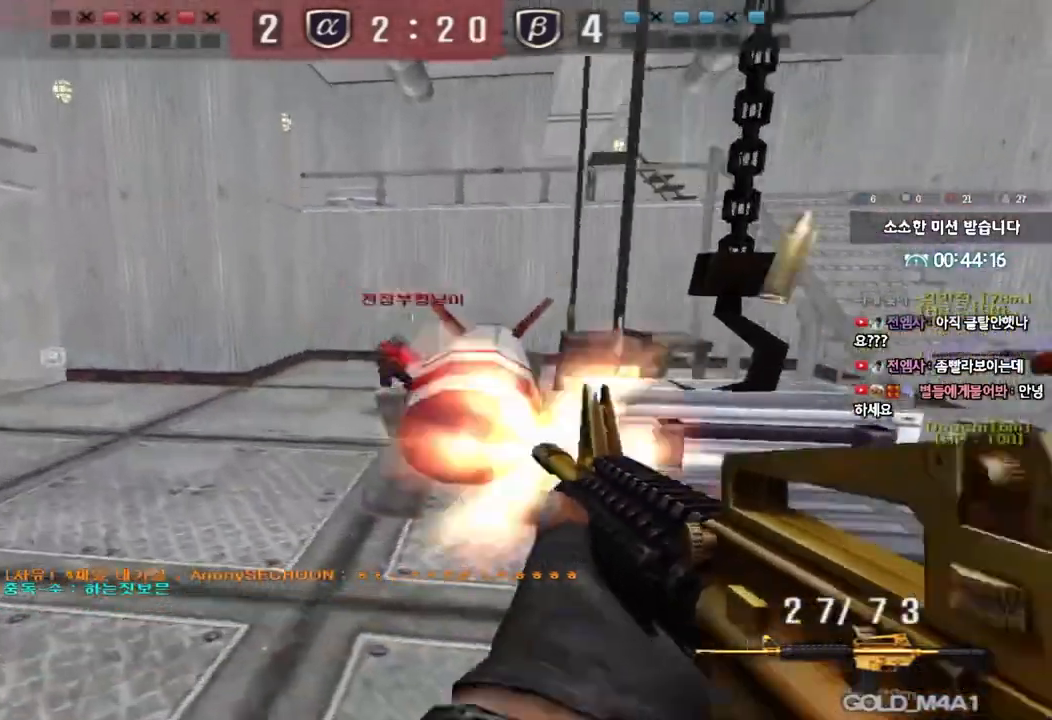
{"keys": ["shift", "space"], "events": [[283, "a", "down"], [283, "w", "down"], [400, "w", "up"], [417, "shift", "down"], [433, "a", "up"], [450, "space", "down"]]}
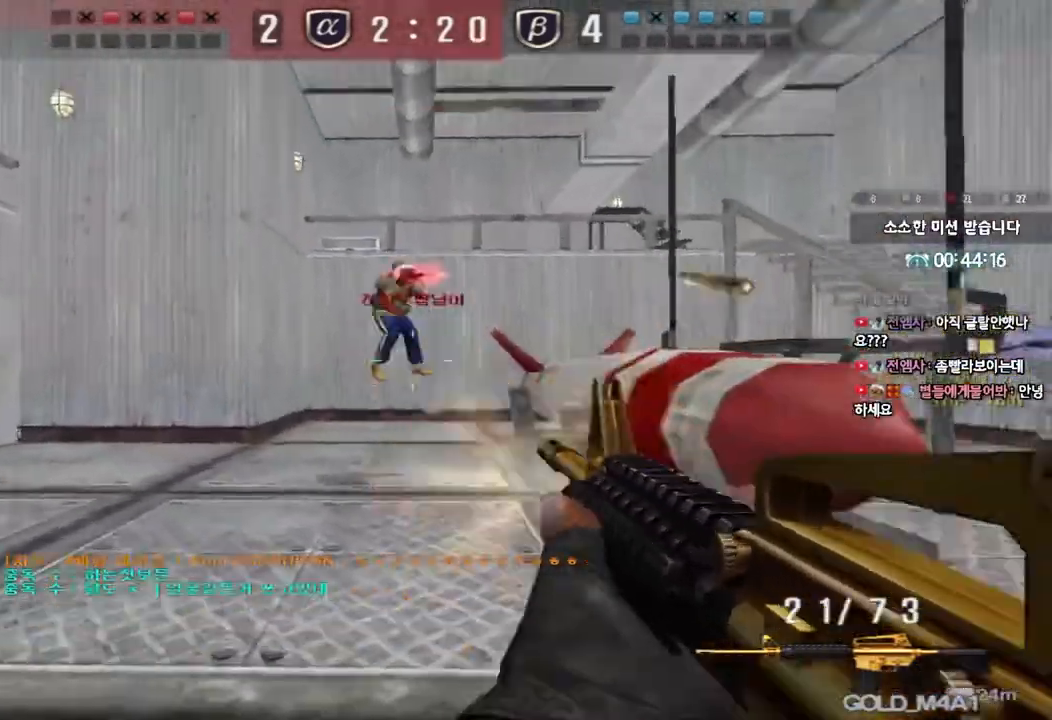
{"keys": [], "events": [[67, "space", "up"], [367, "shift", "up"]]}